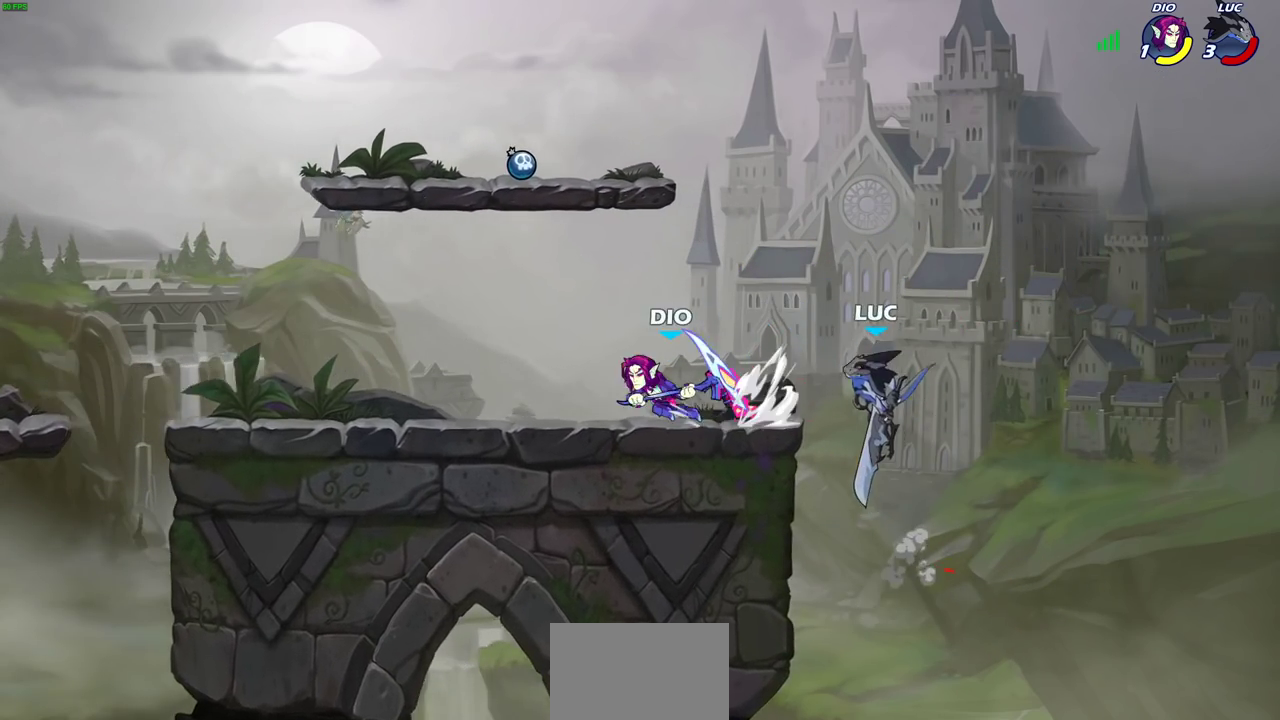
Gameplay with a controller (PlayStation layout); each line is a JSON object with the inputs held at the frame after it (dt_ms = milliseconds from this image to that frame). "events" lists button and stick changes between this image and that frame as [ms after this image, input, new state], when the widget could be followed in between.
{"dt_ms": 400, "buttons": [], "left_stick": "up", "right_stick": "center"}
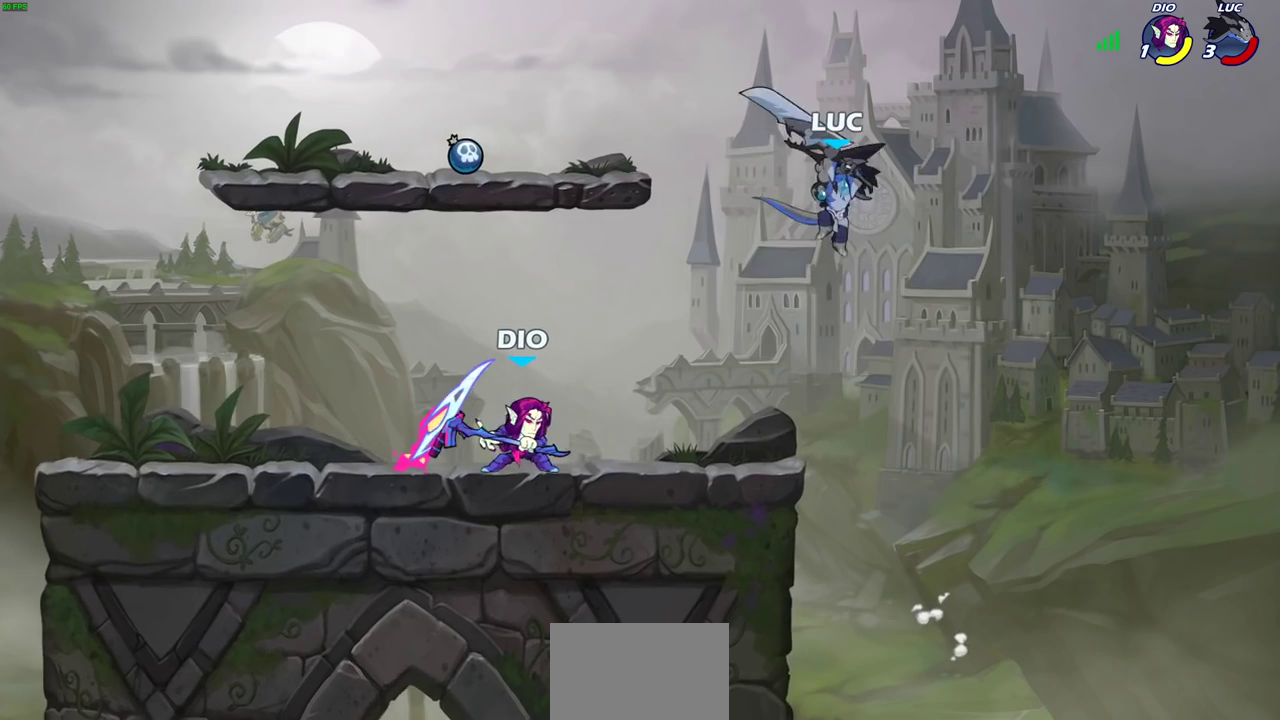
{"dt_ms": 500, "buttons": ["R2"], "left_stick": "up-right", "right_stick": "center", "events": [[117, "left_stick", "center"], [167, "left_stick", "left"], [367, "left_stick", "up-right"], [433, "R2", "down"]]}
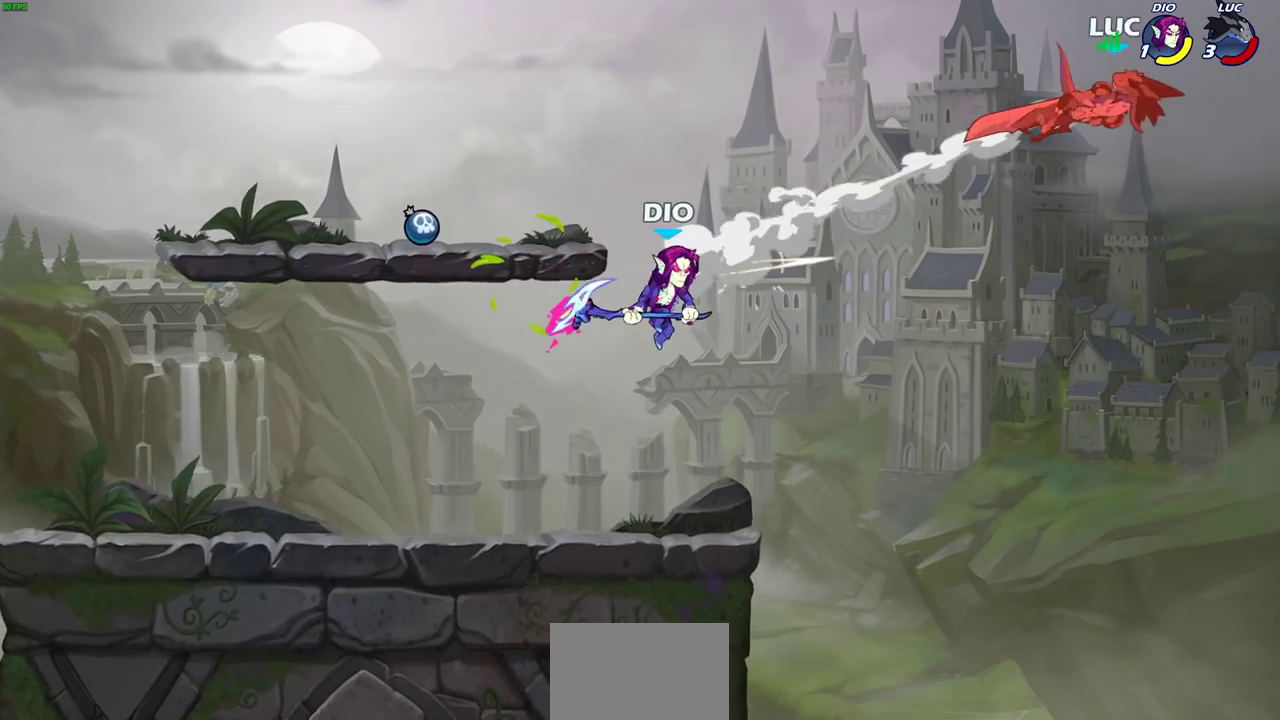
{"dt_ms": 500, "buttons": ["L2"], "left_stick": "left", "right_stick": "center", "events": [[83, "left_stick", "up-left"], [150, "left_stick", "left"], [167, "R2", "up"], [467, "L2", "down"]]}
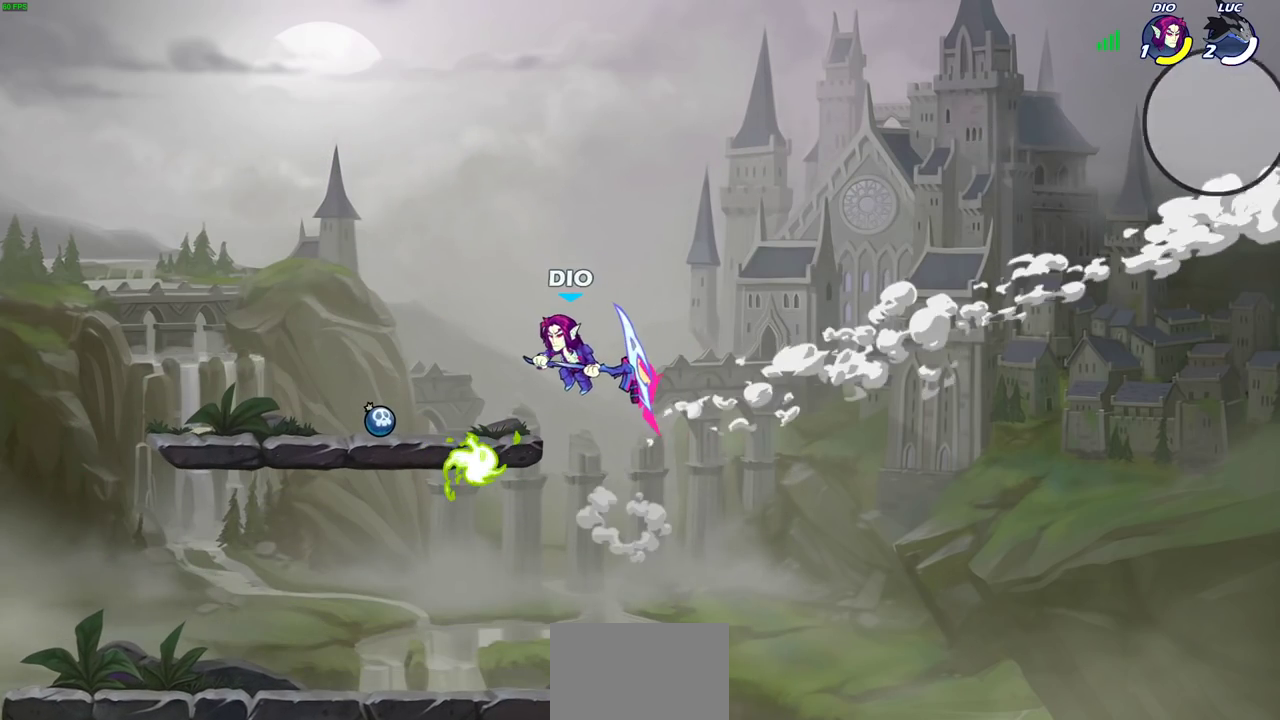
{"dt_ms": 600, "buttons": [], "left_stick": "center", "right_stick": "center", "events": [[117, "L2", "up"], [200, "L2", "down"], [350, "L2", "up"], [433, "left_stick", "center"]]}
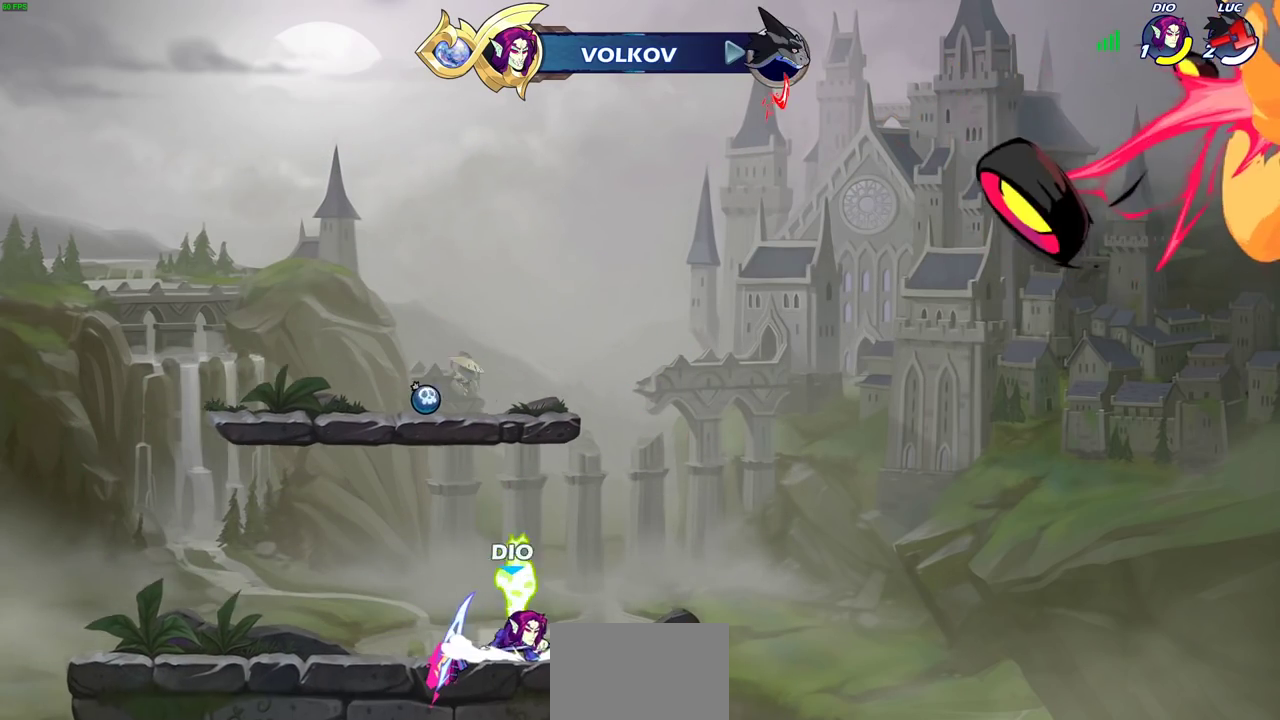
{"dt_ms": 500, "buttons": [], "left_stick": "center", "right_stick": "center", "events": []}
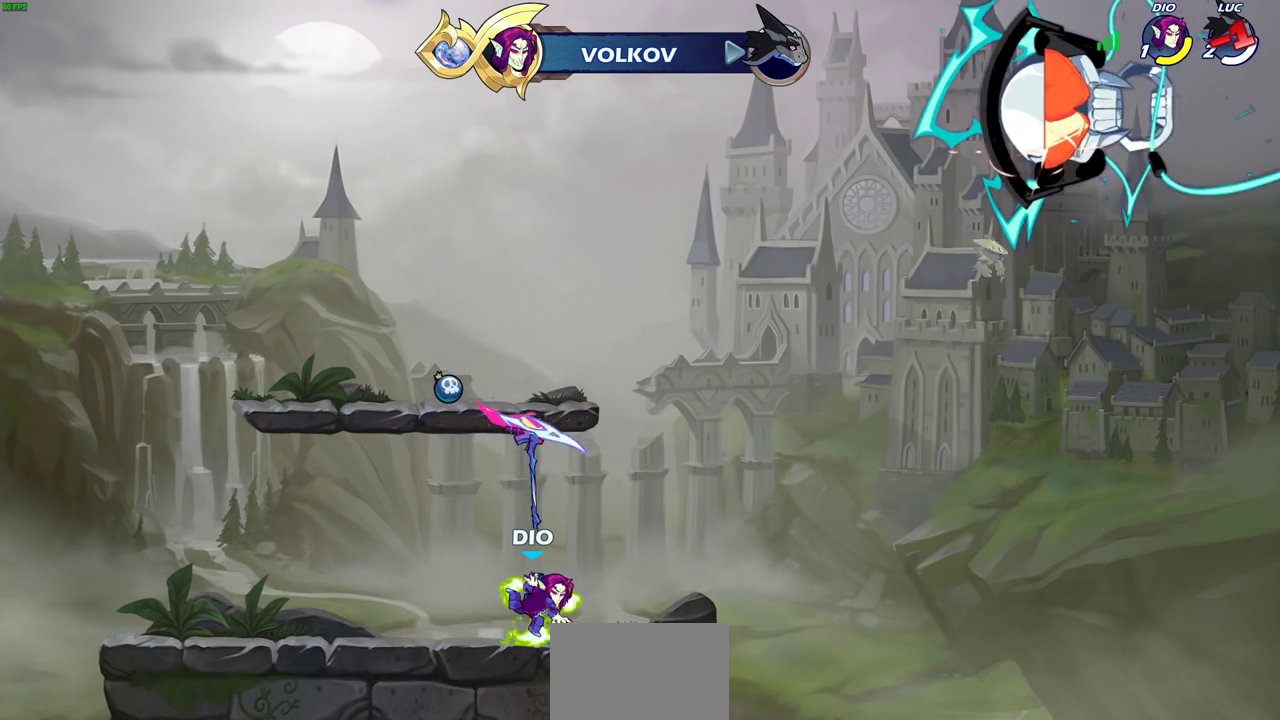
{"dt_ms": 400, "buttons": [], "left_stick": "center", "right_stick": "center", "events": []}
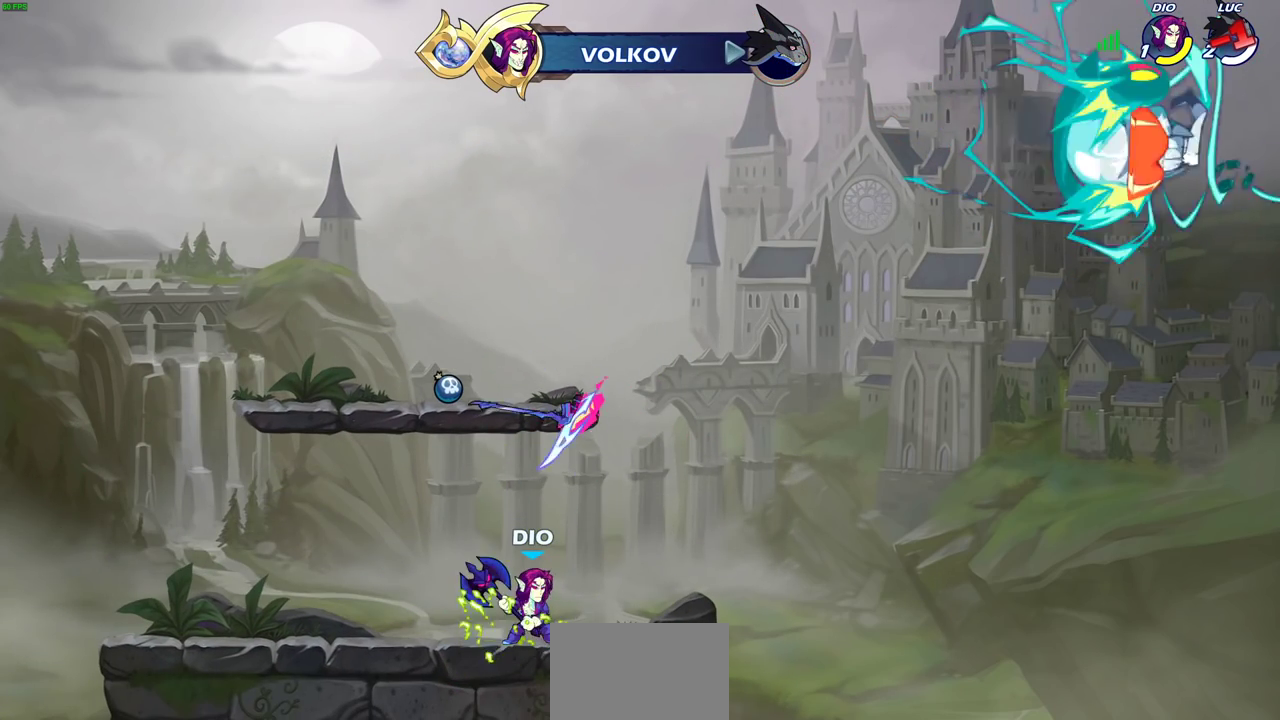
{"dt_ms": 500, "buttons": [], "left_stick": "center", "right_stick": "center", "events": []}
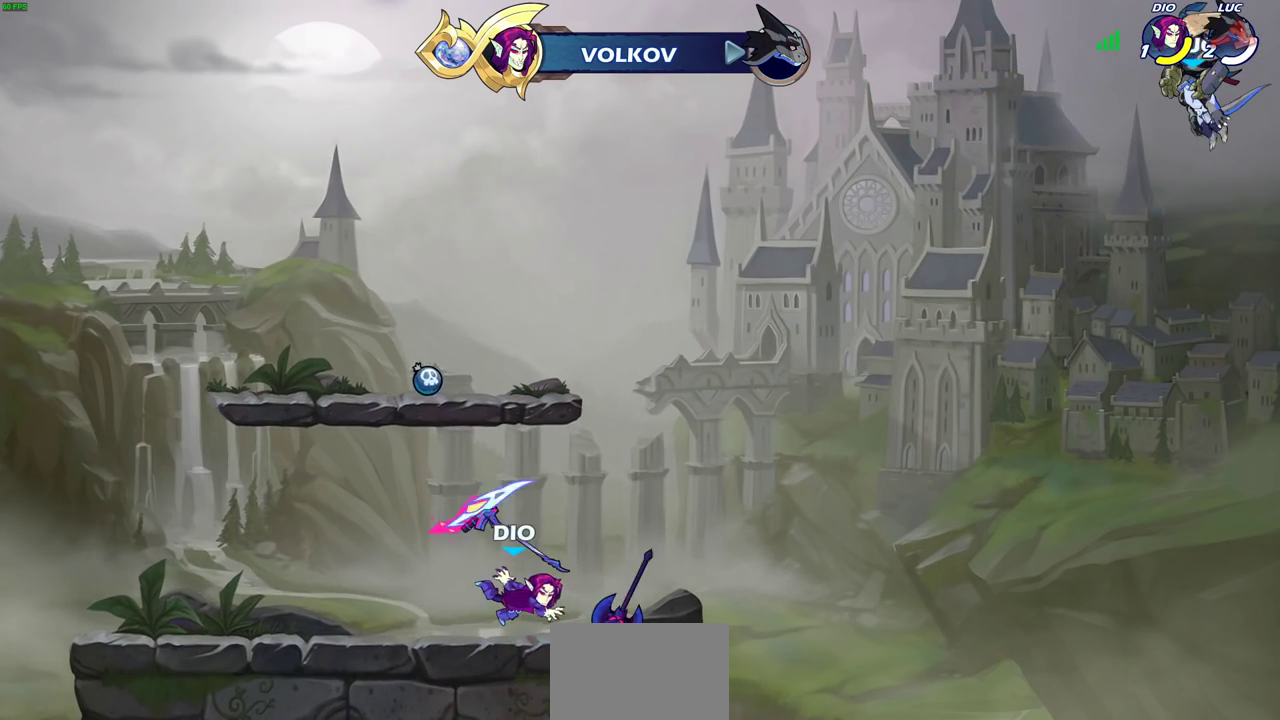
{"dt_ms": 500, "buttons": [], "left_stick": "center", "right_stick": "center", "events": []}
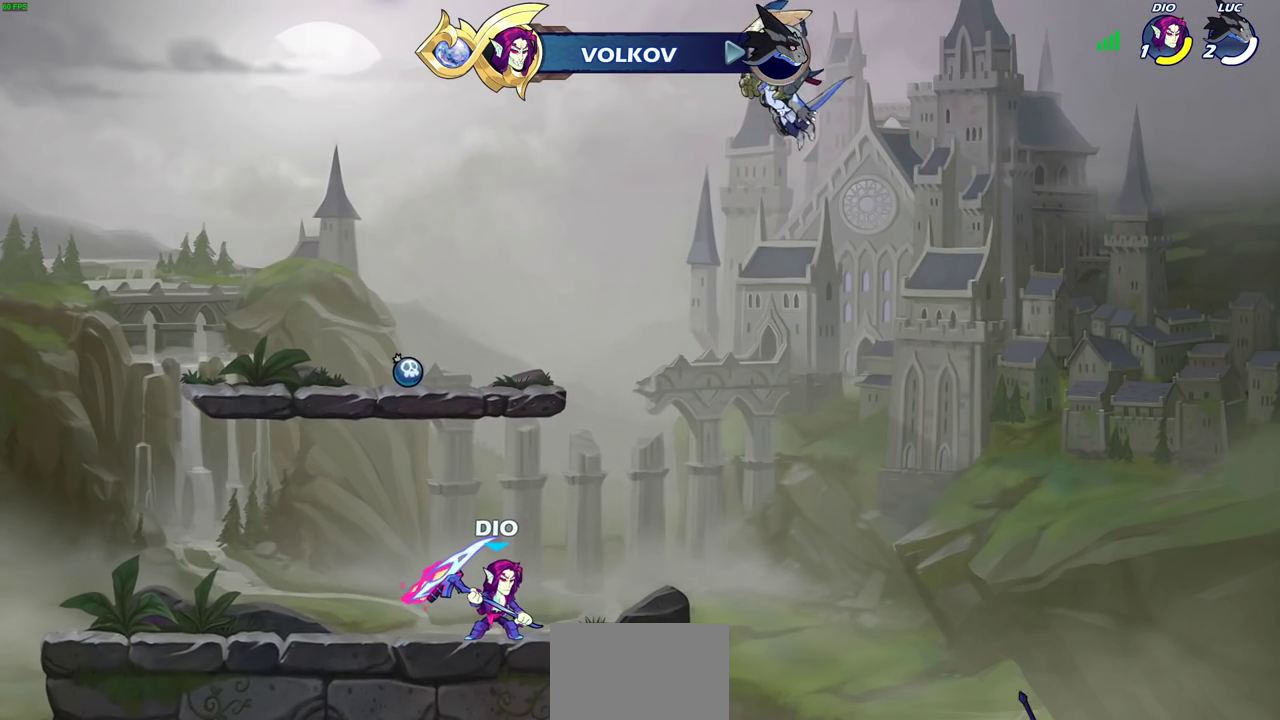
{"dt_ms": 500, "buttons": [], "left_stick": "center", "right_stick": "center", "events": []}
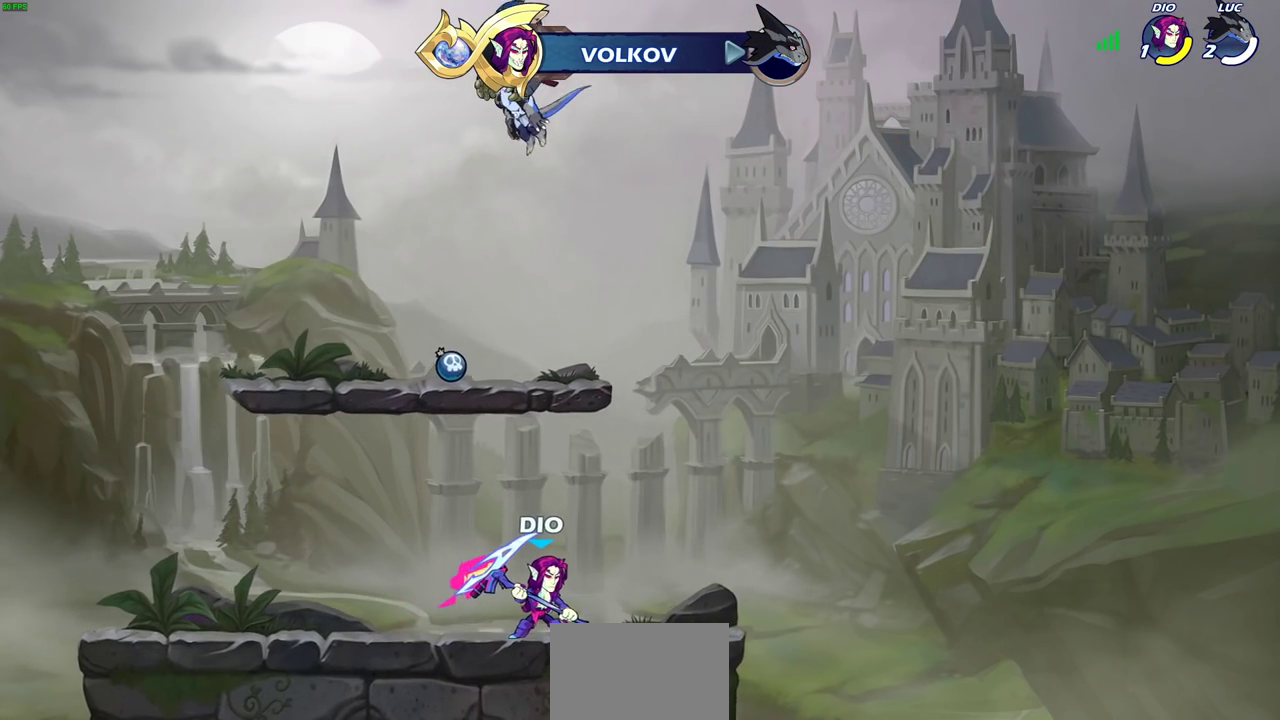
{"dt_ms": 500, "buttons": [], "left_stick": "center", "right_stick": "center", "events": []}
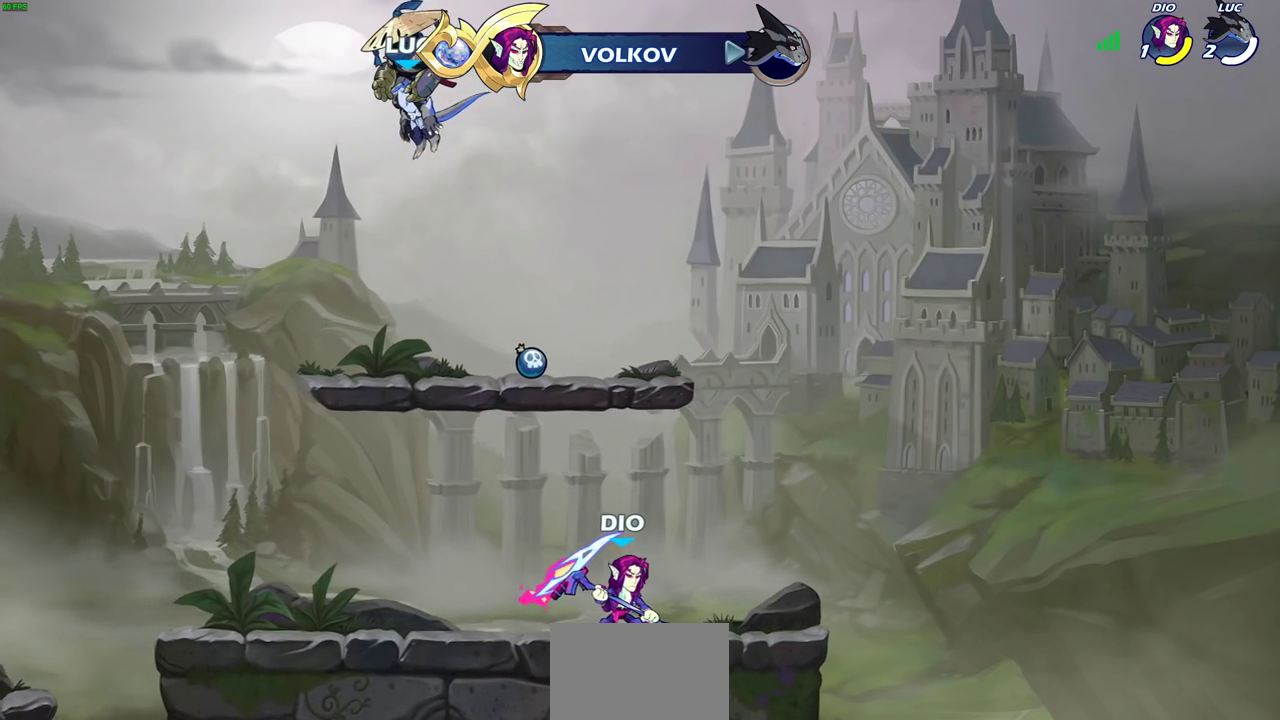
{"dt_ms": 400, "buttons": [], "left_stick": "center", "right_stick": "center", "events": []}
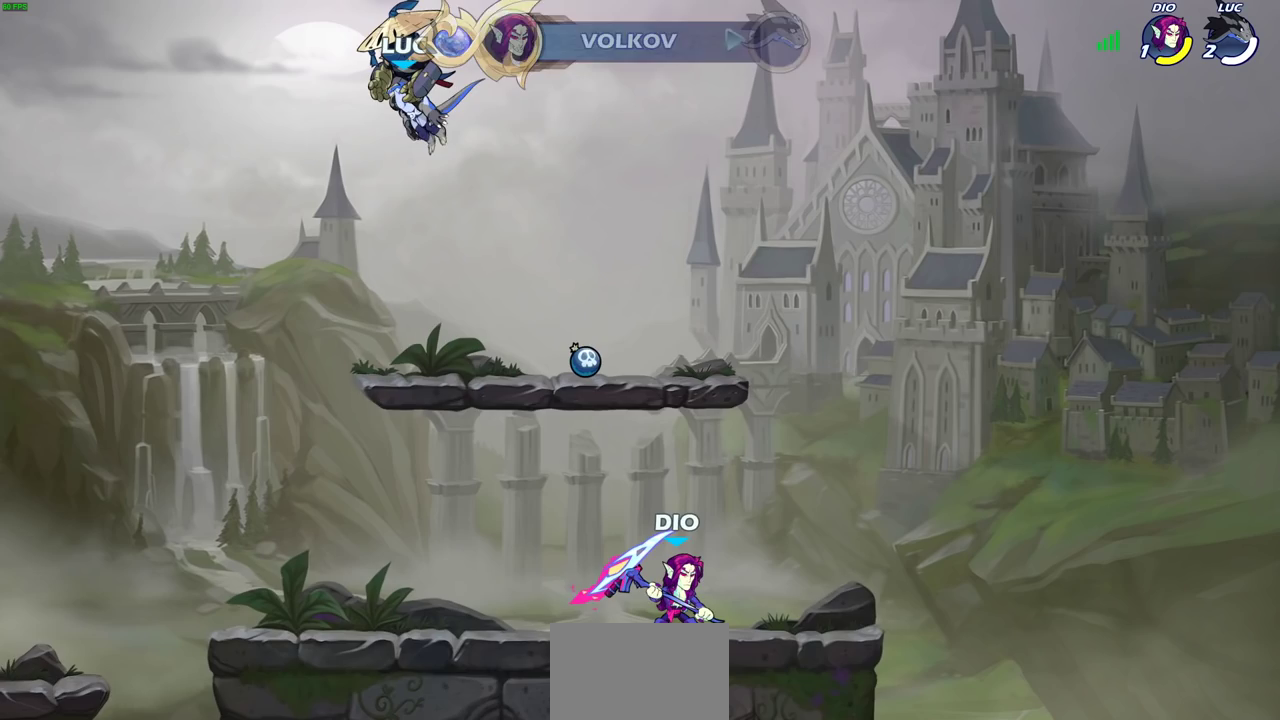
{"dt_ms": 500, "buttons": [], "left_stick": "center", "right_stick": "center", "events": []}
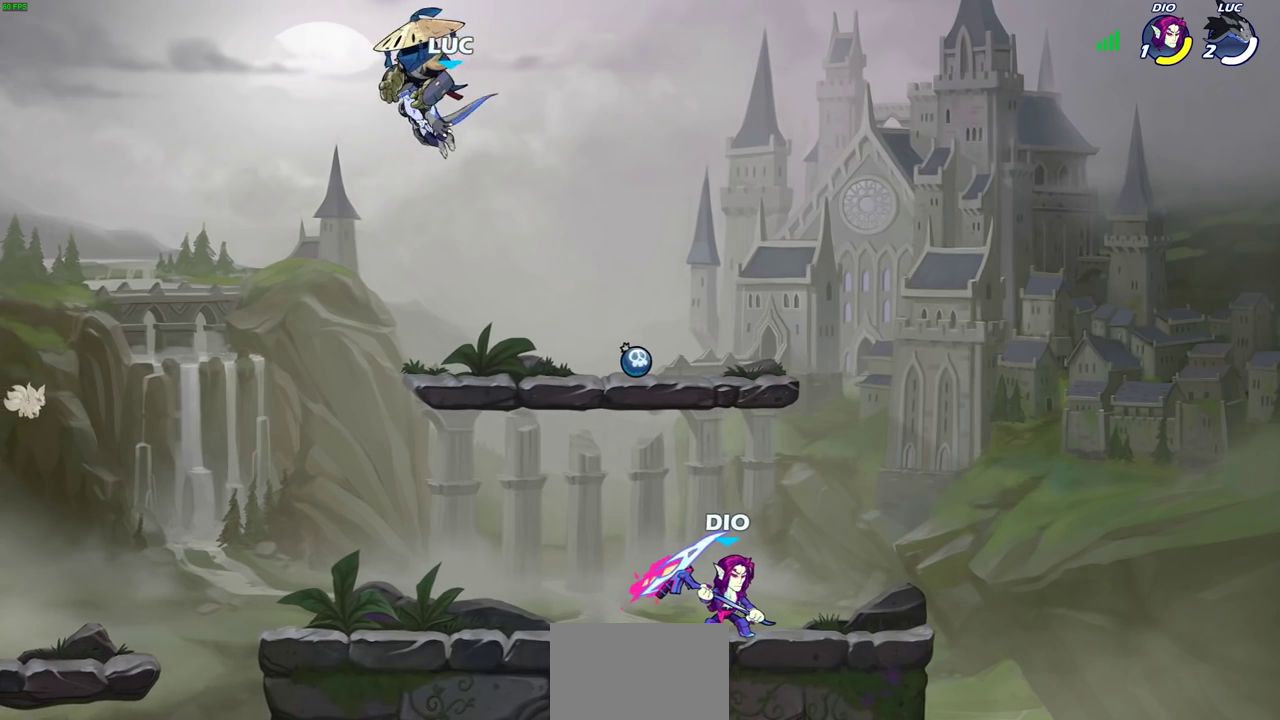
{"dt_ms": 500, "buttons": [], "left_stick": "right", "right_stick": "center", "events": [[433, "left_stick", "right"]]}
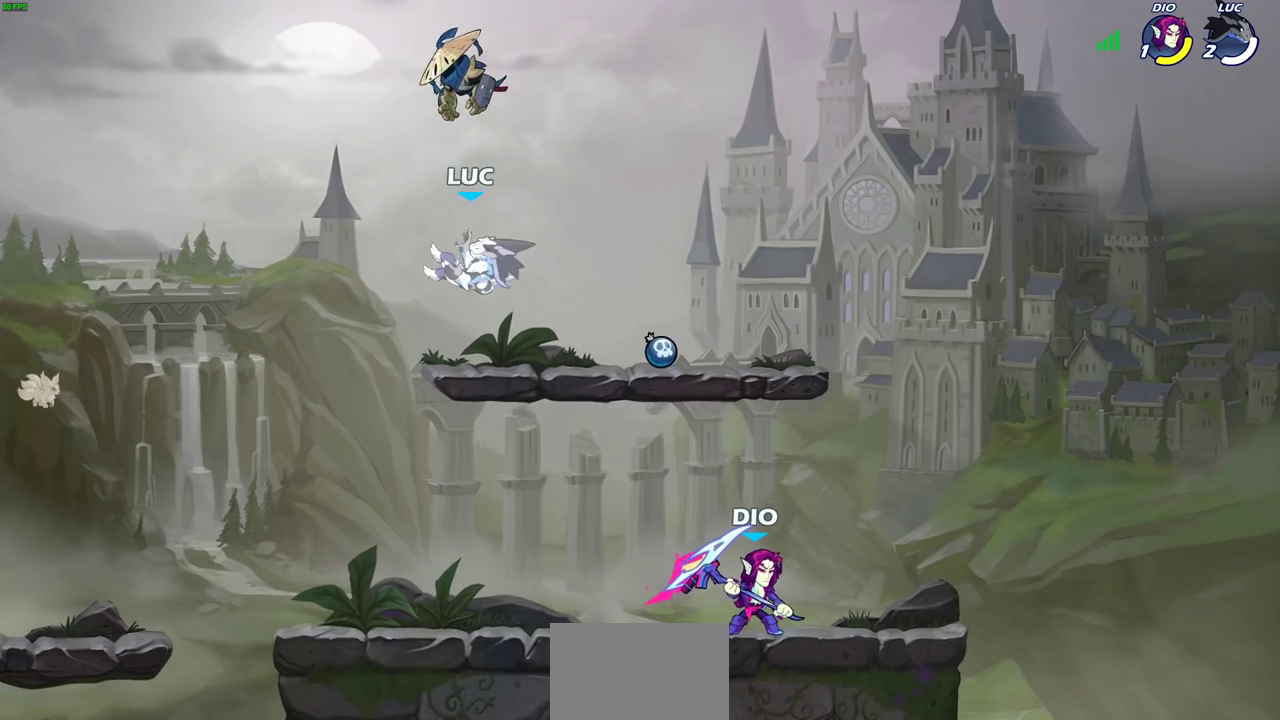
{"dt_ms": 500, "buttons": [], "left_stick": "right", "right_stick": "center", "events": []}
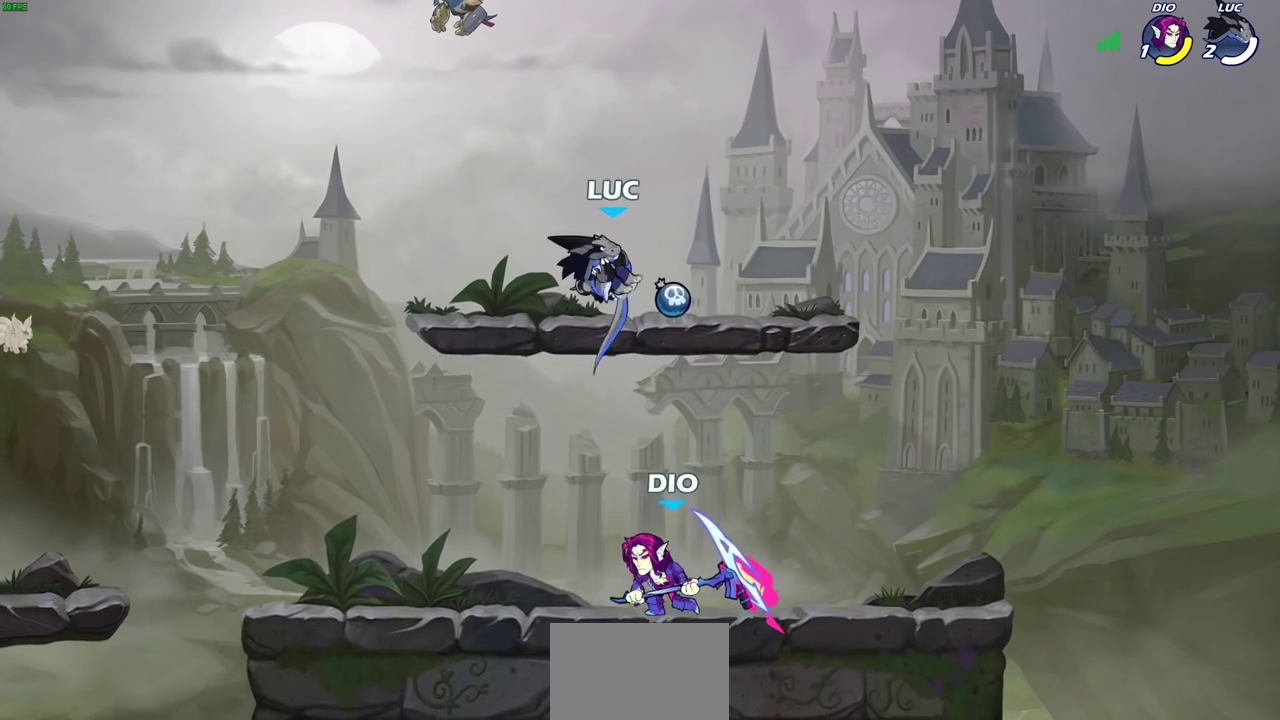
{"dt_ms": 500, "buttons": [], "left_stick": "down-right", "right_stick": "center", "events": [[183, "CROSS", "down"], [183, "left_stick", "up-left"], [300, "CROSS", "up"], [400, "left_stick", "down"], [450, "left_stick", "down-right"]]}
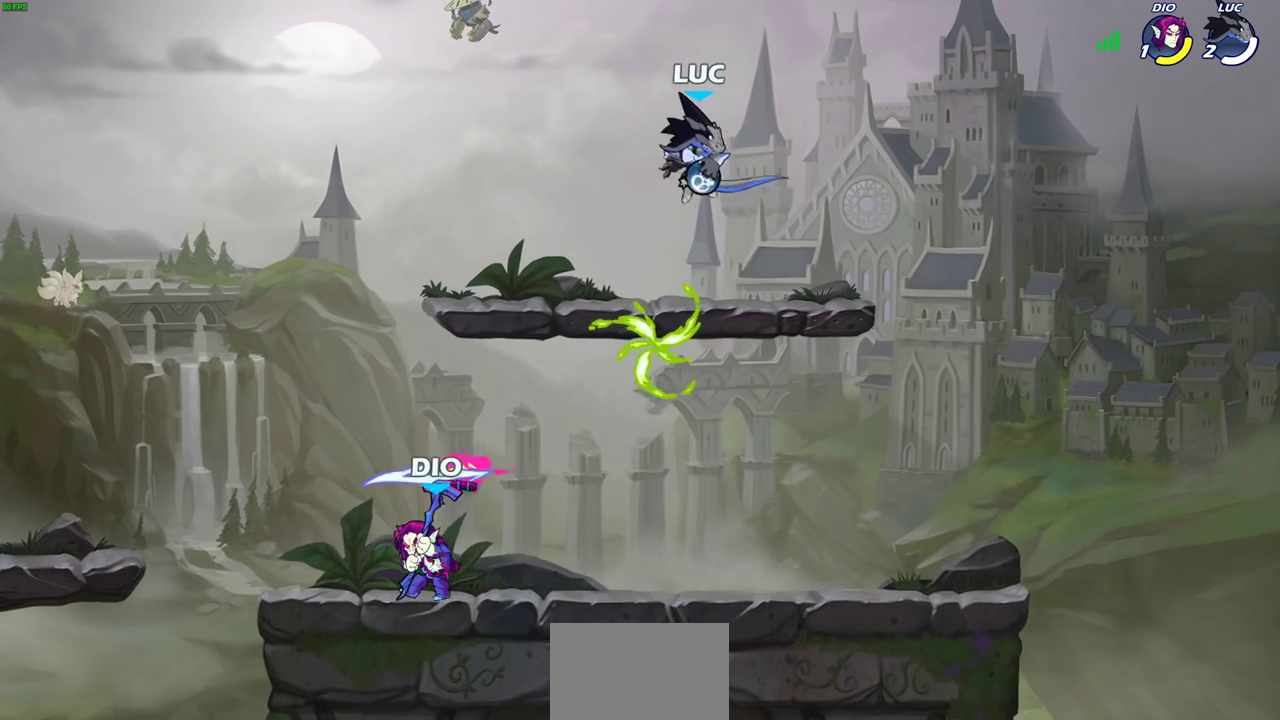
{"dt_ms": 400, "buttons": [], "left_stick": "center", "right_stick": "center", "events": [[17, "left_stick", "right"], [117, "CIRCLE", "down"], [183, "CIRCLE", "up"], [183, "left_stick", "down-left"], [250, "left_stick", "center"]]}
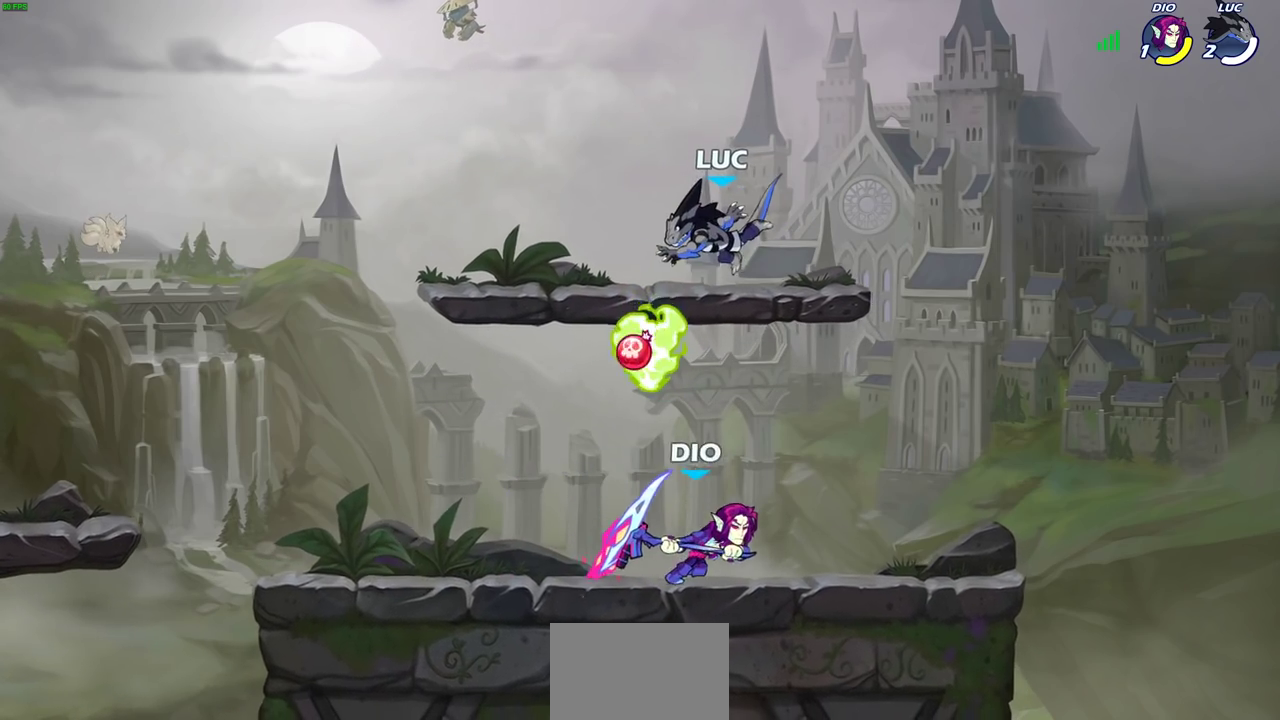
{"dt_ms": 500, "buttons": [], "left_stick": "down", "right_stick": "center", "events": [[267, "left_stick", "down-right"], [500, "left_stick", "down"]]}
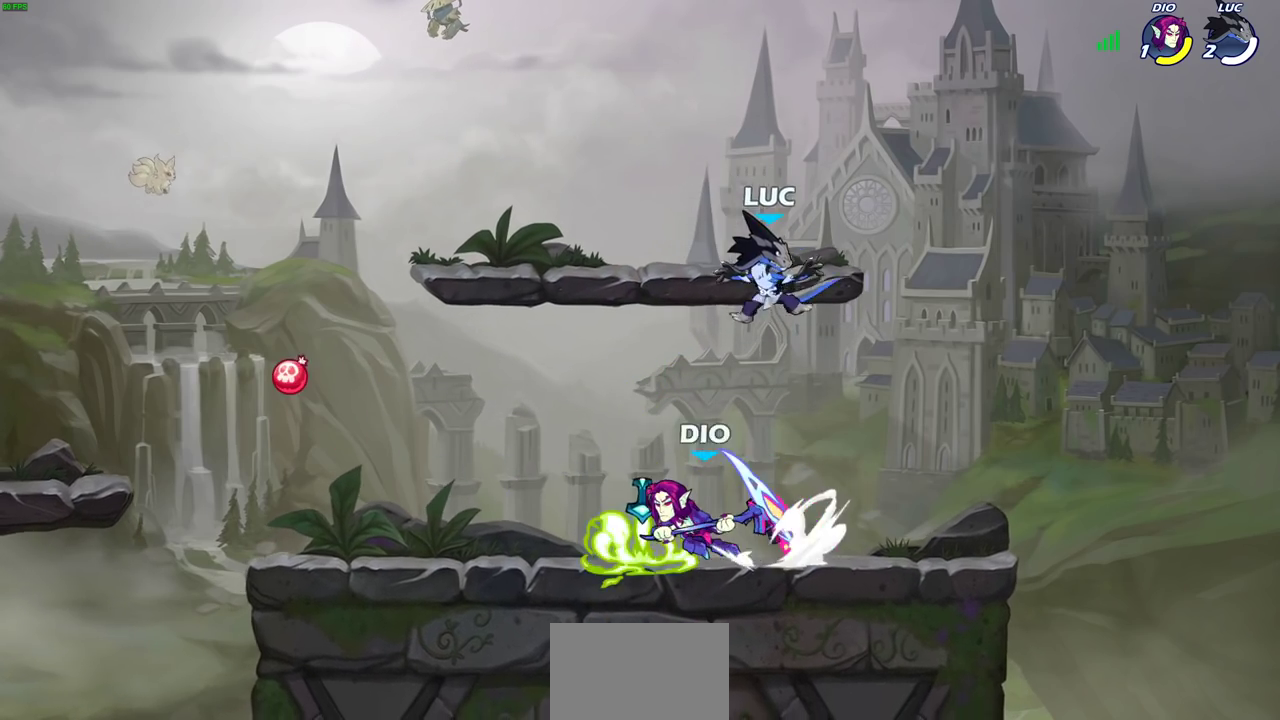
{"dt_ms": 500, "buttons": [], "left_stick": "center", "right_stick": "center", "events": [[100, "left_stick", "down-left"], [250, "R2", "down"], [250, "SQUARE", "down"], [283, "left_stick", "down"], [333, "left_stick", "center"], [367, "SQUARE", "up"], [383, "R2", "up"]]}
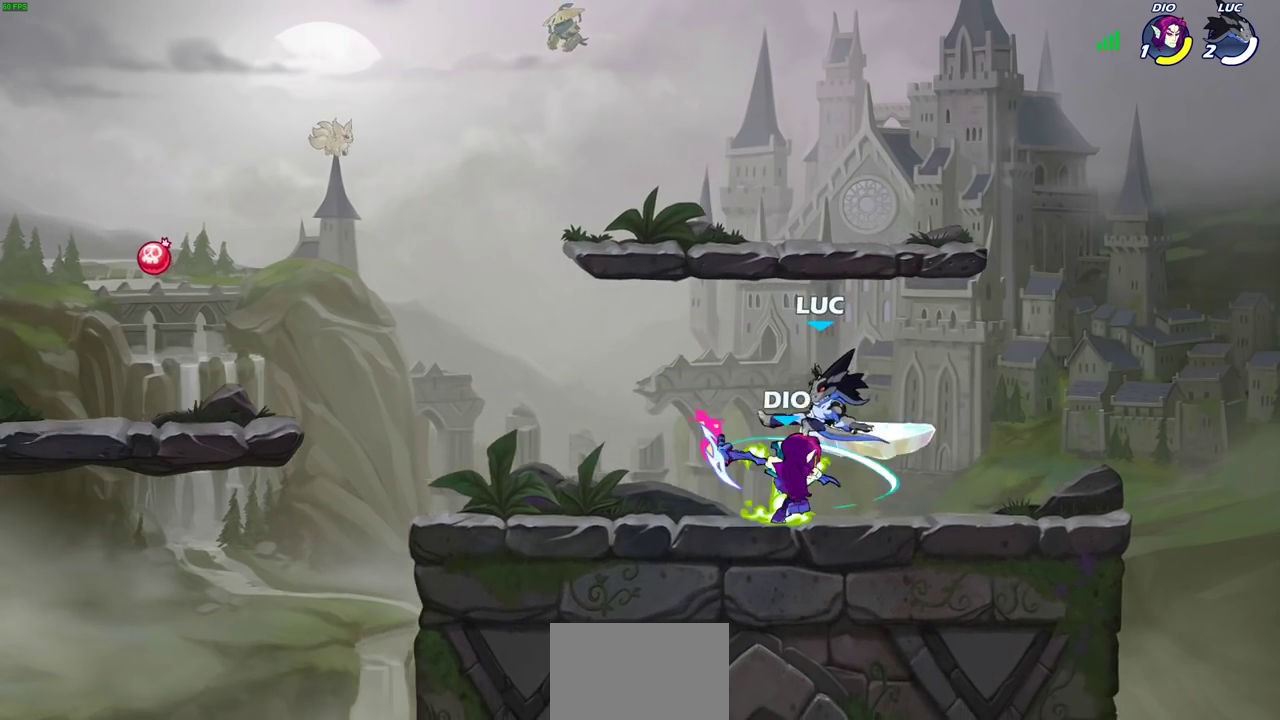
{"dt_ms": 500, "buttons": [], "left_stick": "center", "right_stick": "center", "events": [[283, "left_stick", "up-right"], [400, "left_stick", "center"], [417, "SQUARE", "down"], [500, "SQUARE", "up"]]}